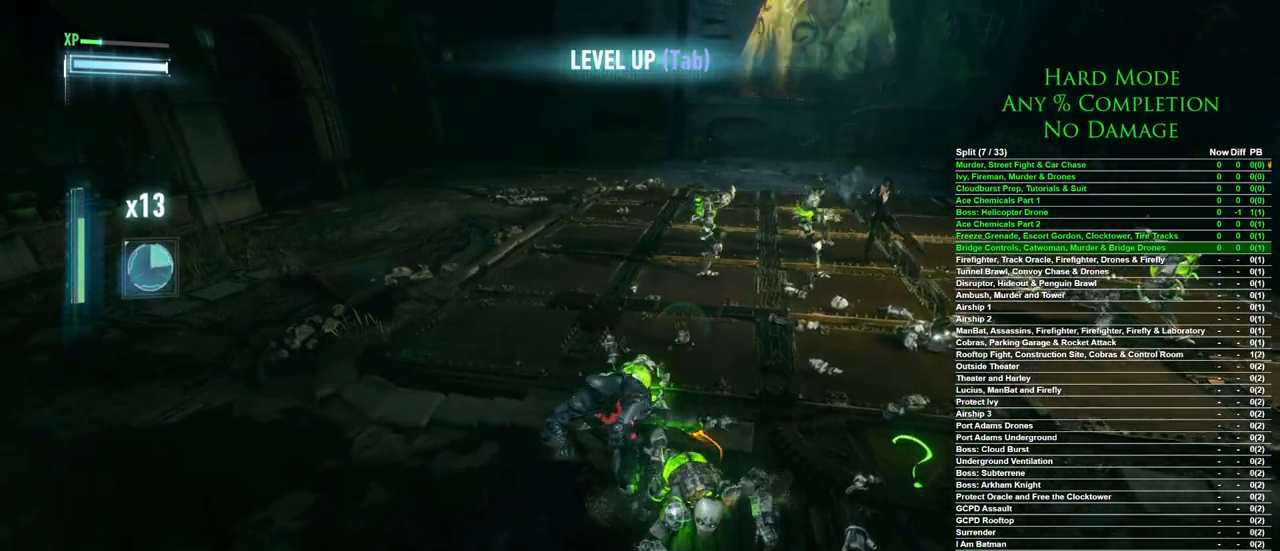
Gameplay with keyboard and mouse; each line is a JSON object with the keys and mouse buttons held at the frame after it. "events" lists presses ("down") and releases ("up") of "1", "2", "3", "4", "5", "a", "alt", "c", "caps_lock", "ctrl", "d", "e", "f", "g", "q", "r", "s", "shift", "space", "t", "tab", "v", "w", "x", "z", "mouse_left", "mouse_wheel" and "mouse_right" between this image and that frame as [ms after this image, input, new state], when the widget could be followed in between. "mouse_left", "mouse_wheel", "mouse_right" = the "left", "wheel", "right" buttons of the "mouse" list. No other keys are recorded. "wheel" means that the mouse wheel is clicked or scrolled. Mouse movement is not recorded.
{"keys": ["s"], "mouse": [], "events": []}
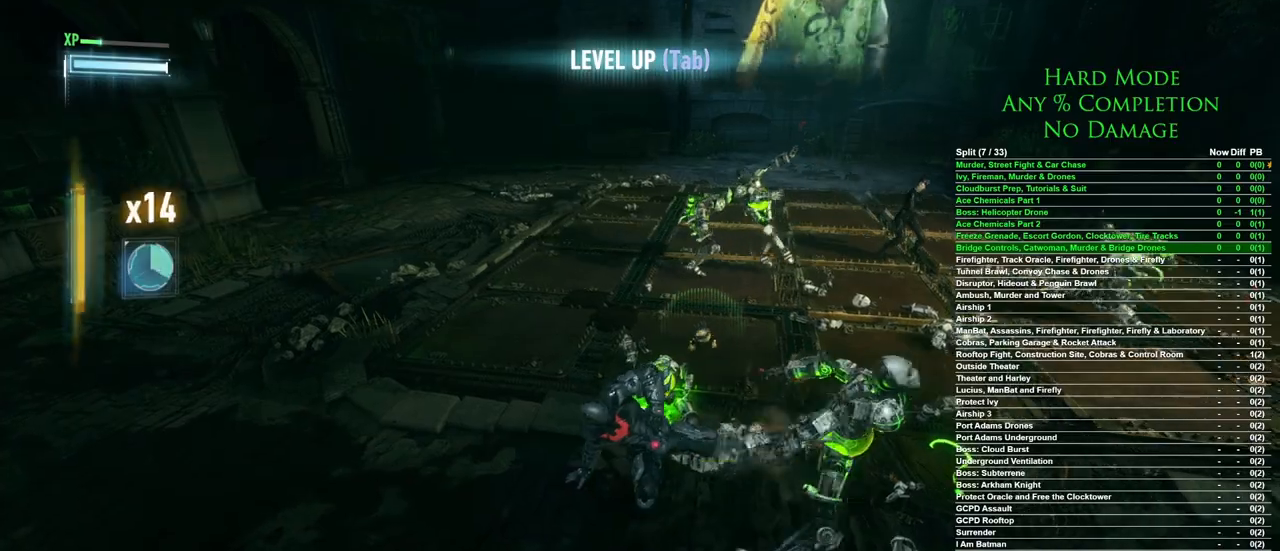
{"keys": ["e", "w"], "mouse": [], "events": [[150, "s", "up"], [283, "w", "down"], [433, "e", "down"]]}
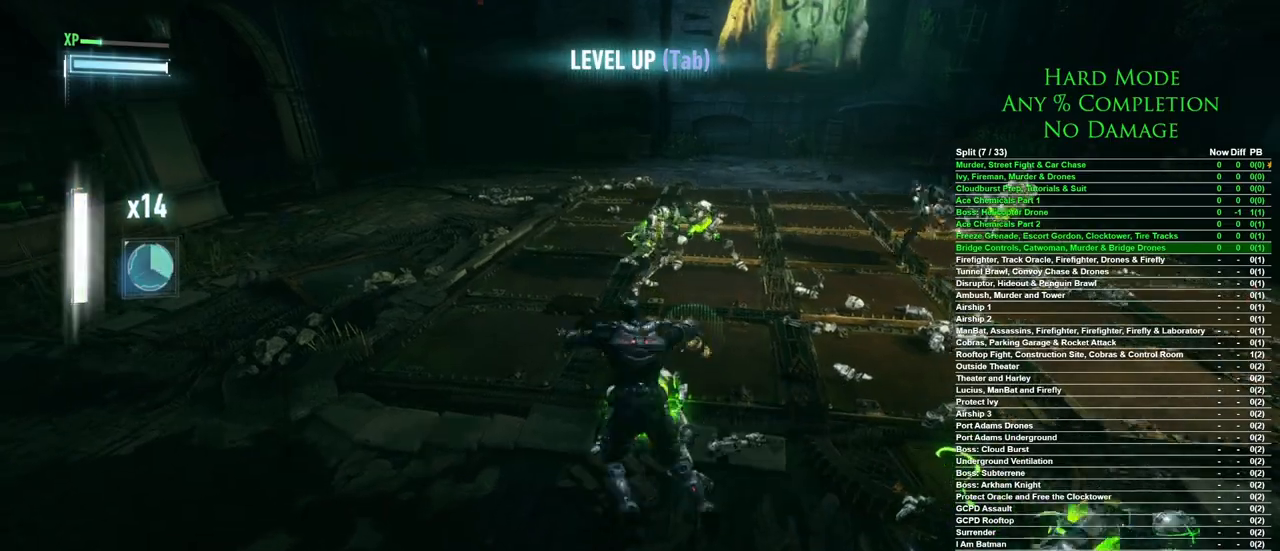
{"keys": ["e", "w"], "mouse": [], "events": [[17, "e", "up"], [67, "e", "down"], [267, "e", "up"], [300, "e", "down"], [400, "e", "up"], [433, "e", "down"]]}
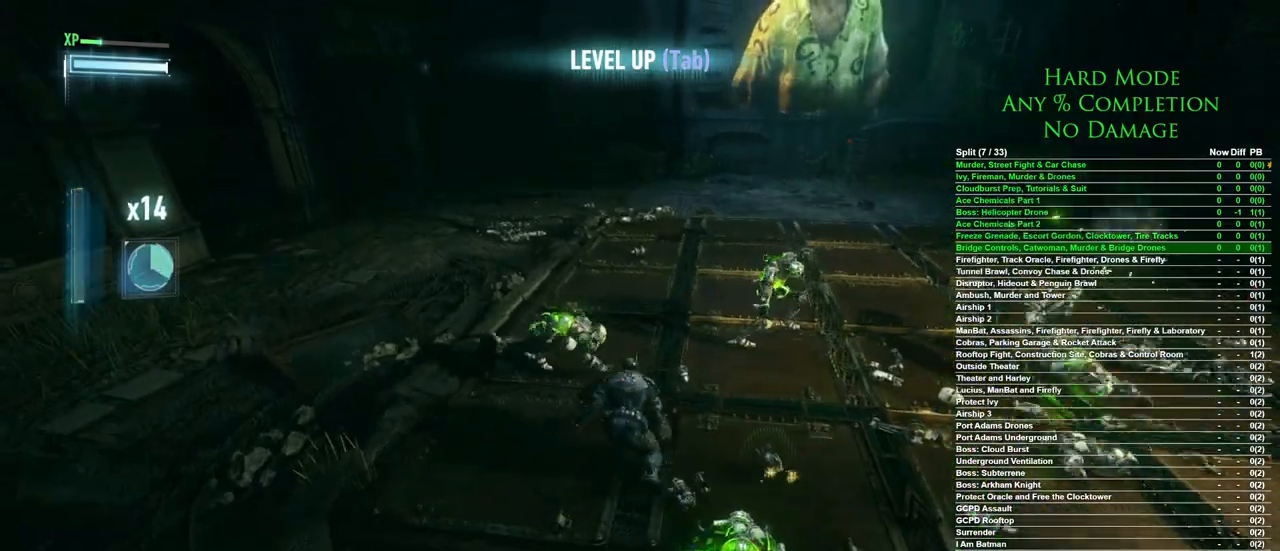
{"keys": [], "mouse": [], "events": [[33, "e", "up"], [417, "w", "up"]]}
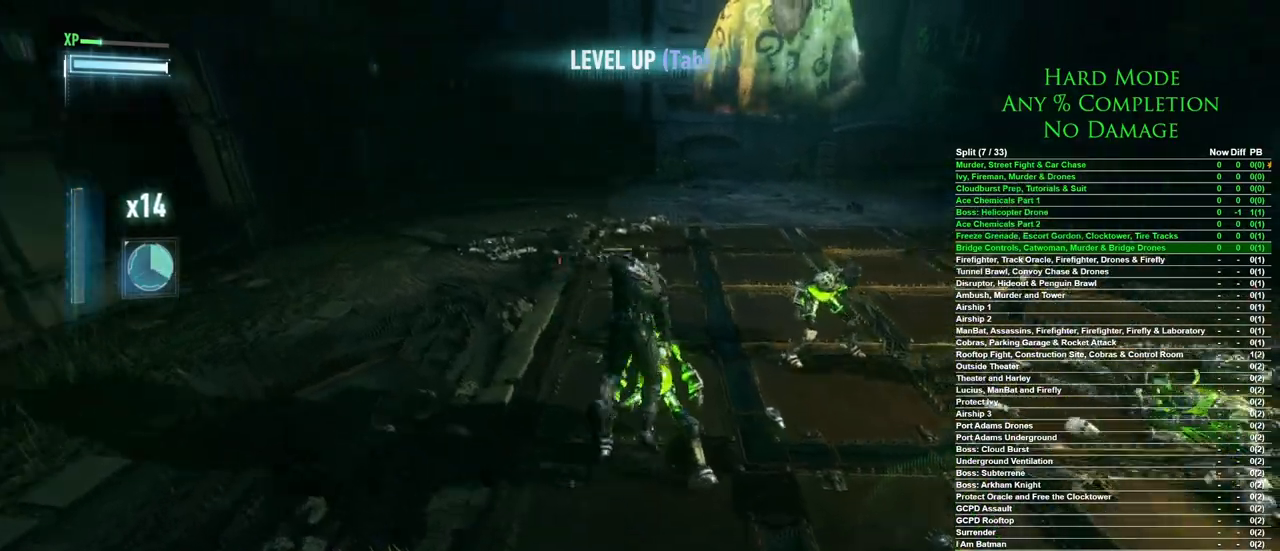
{"keys": [], "mouse": [], "events": []}
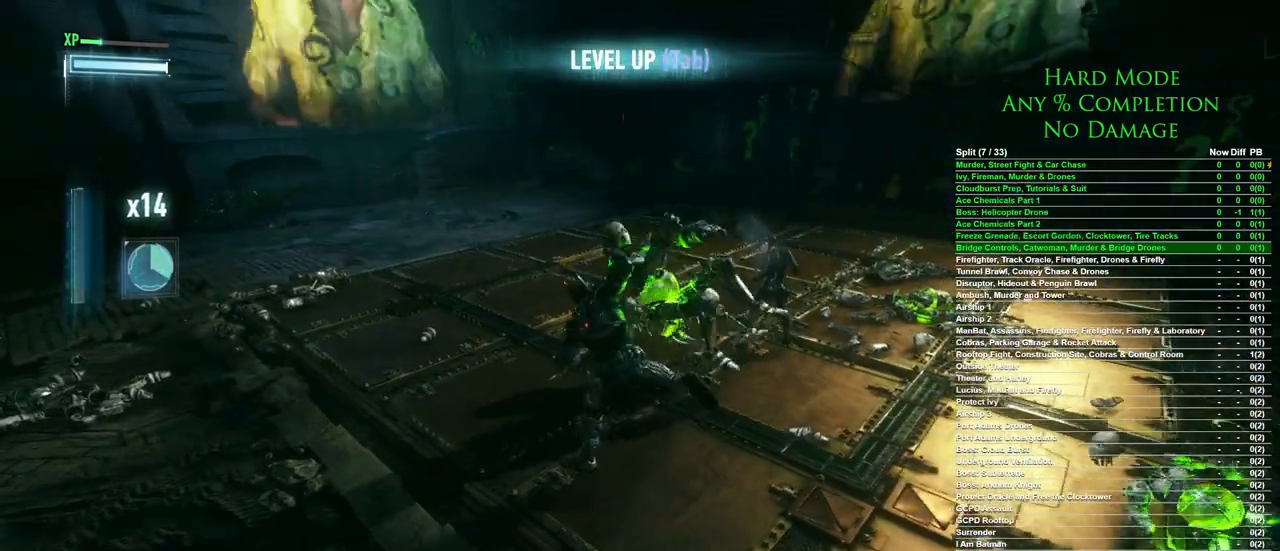
{"keys": [], "mouse": [], "events": []}
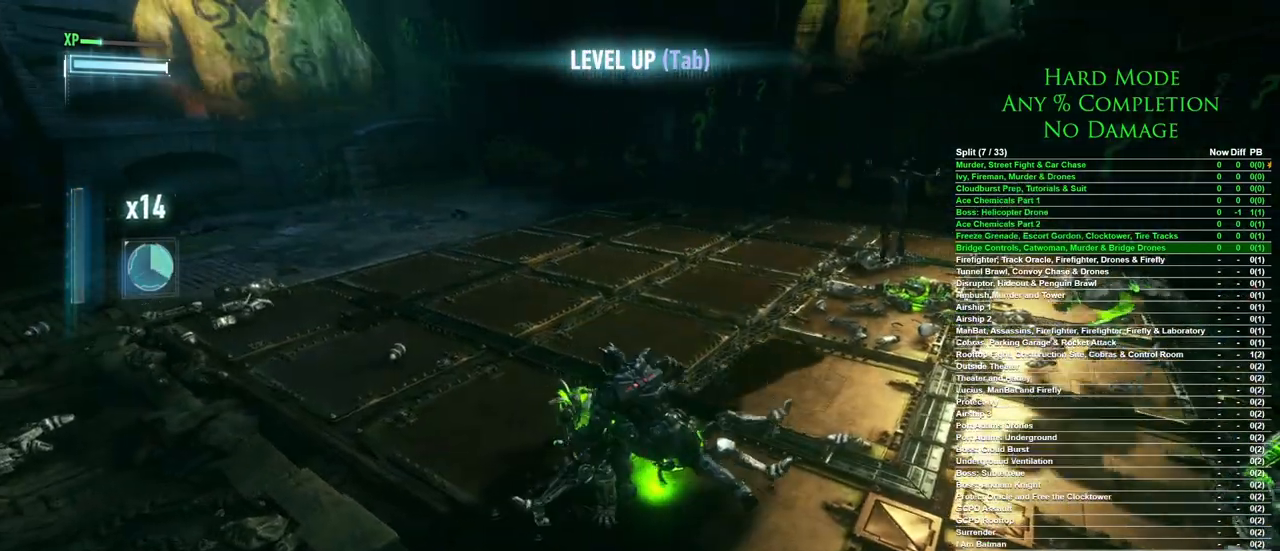
{"keys": [], "mouse": [], "events": []}
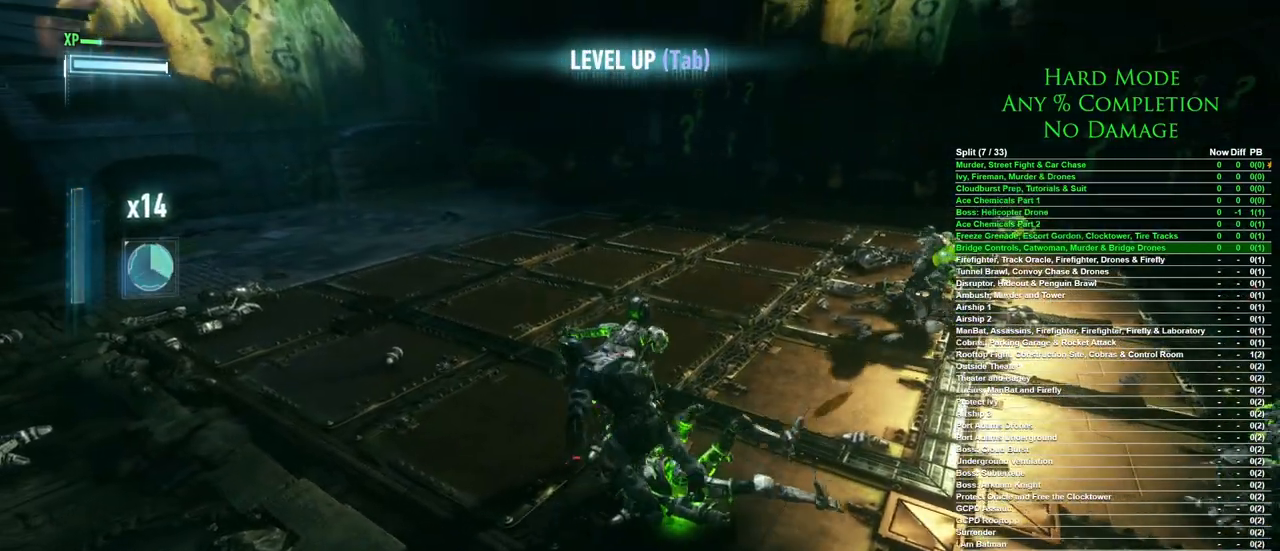
{"keys": ["a"], "mouse": [], "events": [[433, "a", "down"]]}
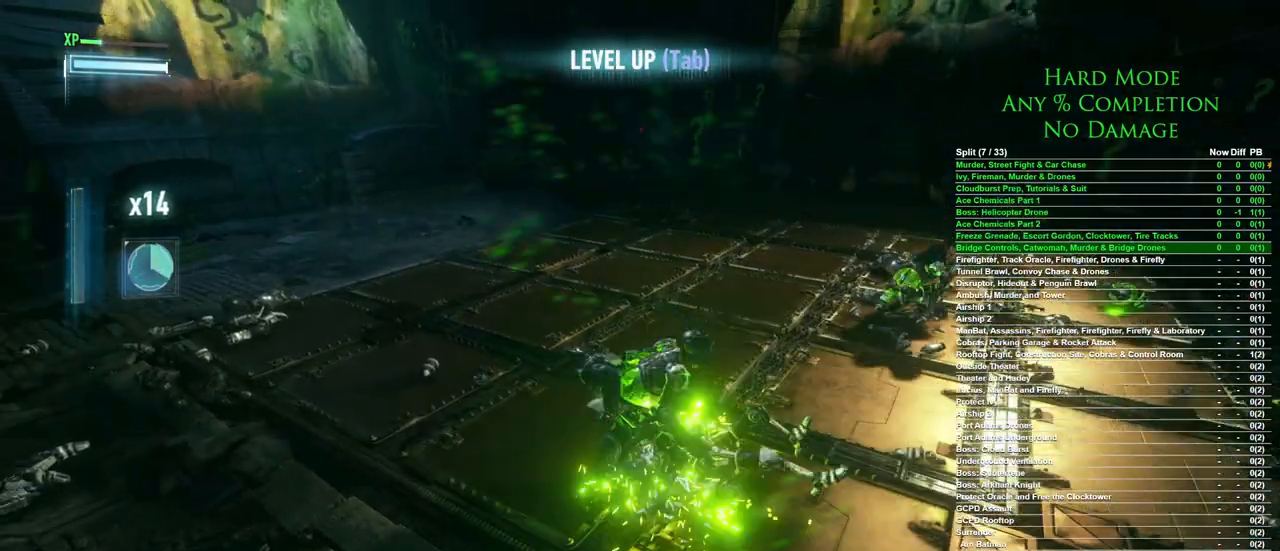
{"keys": ["a"], "mouse": ["right"], "events": [[483, "mouse_right", "down"]]}
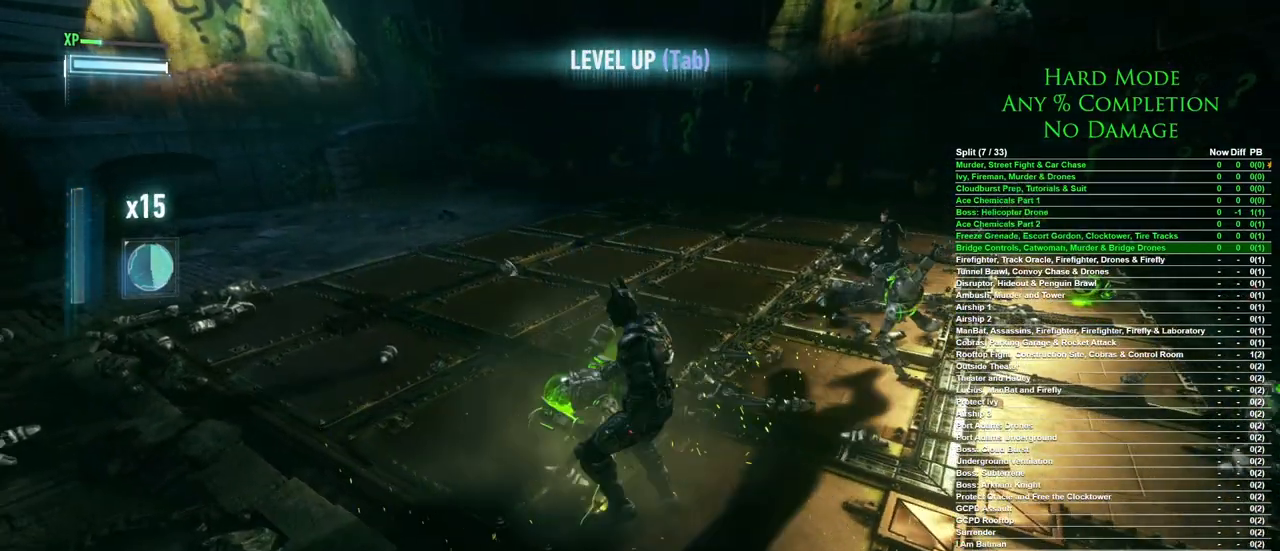
{"keys": ["a"], "mouse": [], "events": [[33, "mouse_right", "up"], [100, "mouse_right", "down"], [217, "mouse_right", "up"], [267, "mouse_right", "down"], [317, "mouse_right", "up"]]}
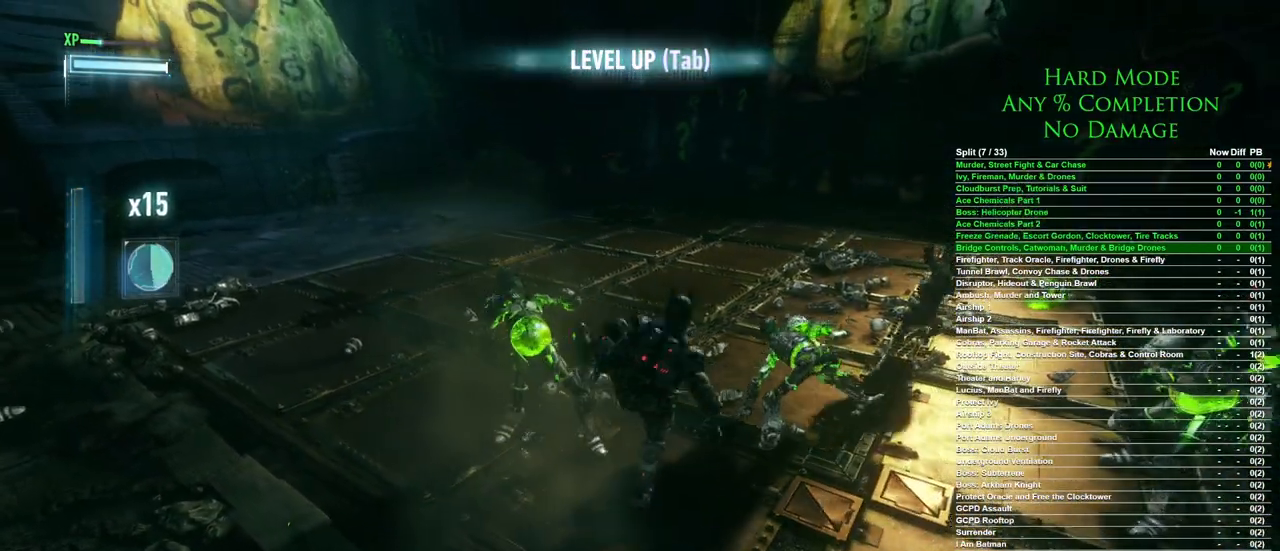
{"keys": ["a"], "mouse": [], "events": []}
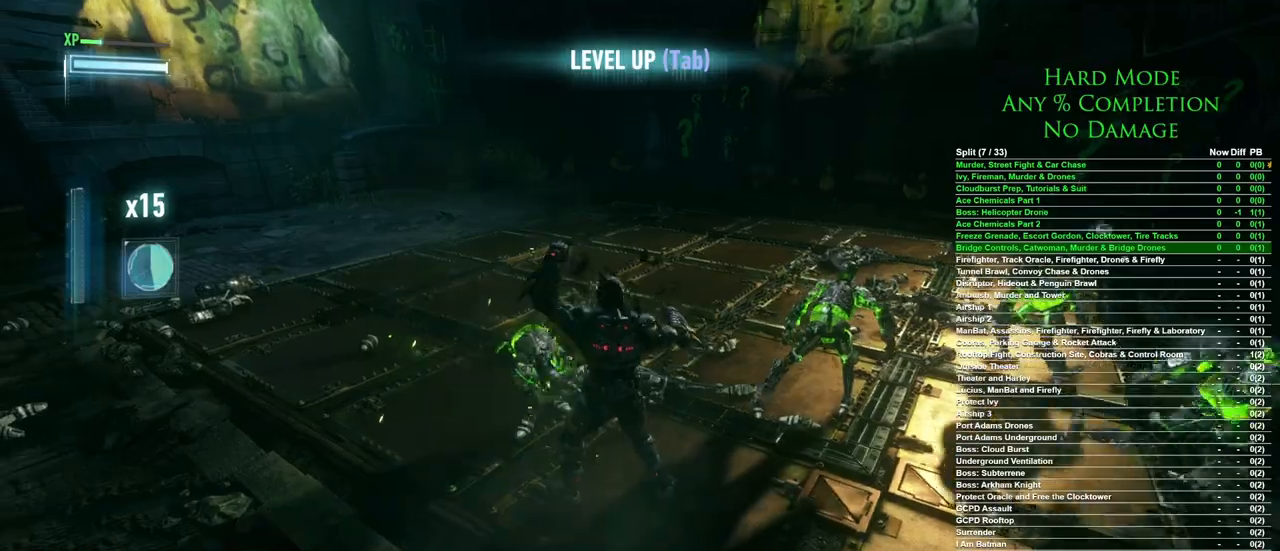
{"keys": ["a"], "mouse": [], "events": []}
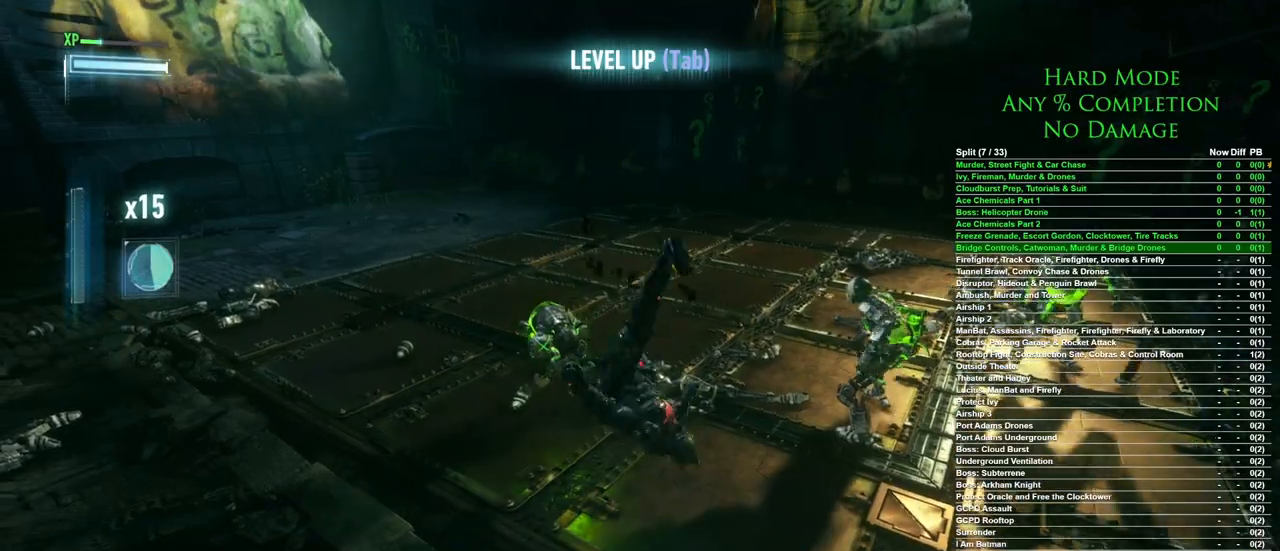
{"keys": ["a", "w"], "mouse": [], "events": [[317, "w", "down"]]}
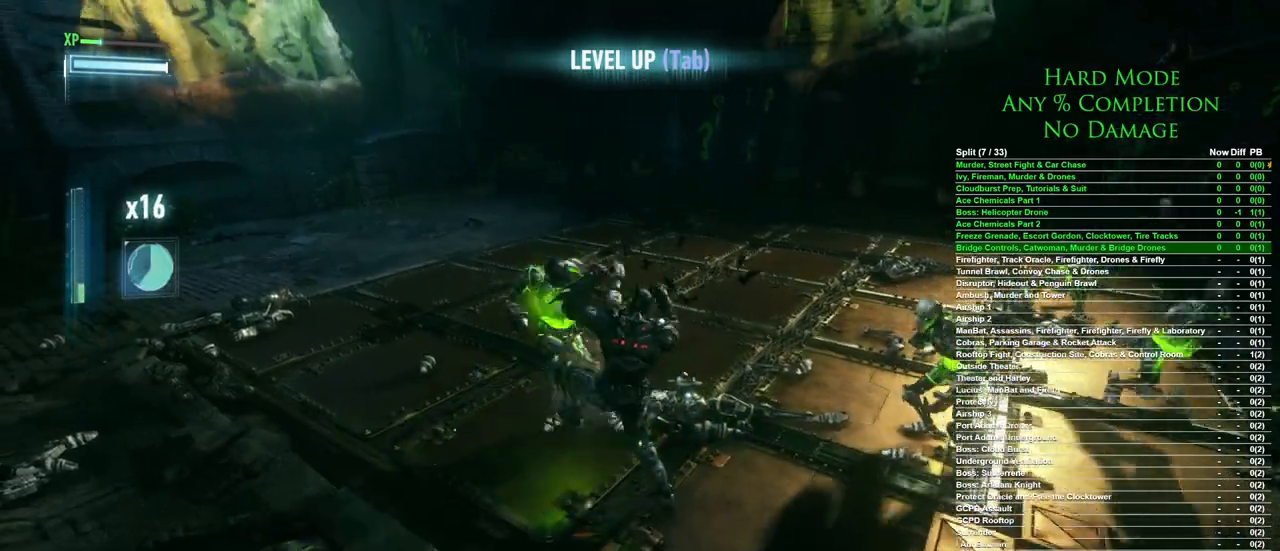
{"keys": ["a", "w"], "mouse": [], "events": [[200, "mouse_left", "down"], [233, "mouse_left", "up"], [333, "mouse_left", "down"], [383, "mouse_left", "up"]]}
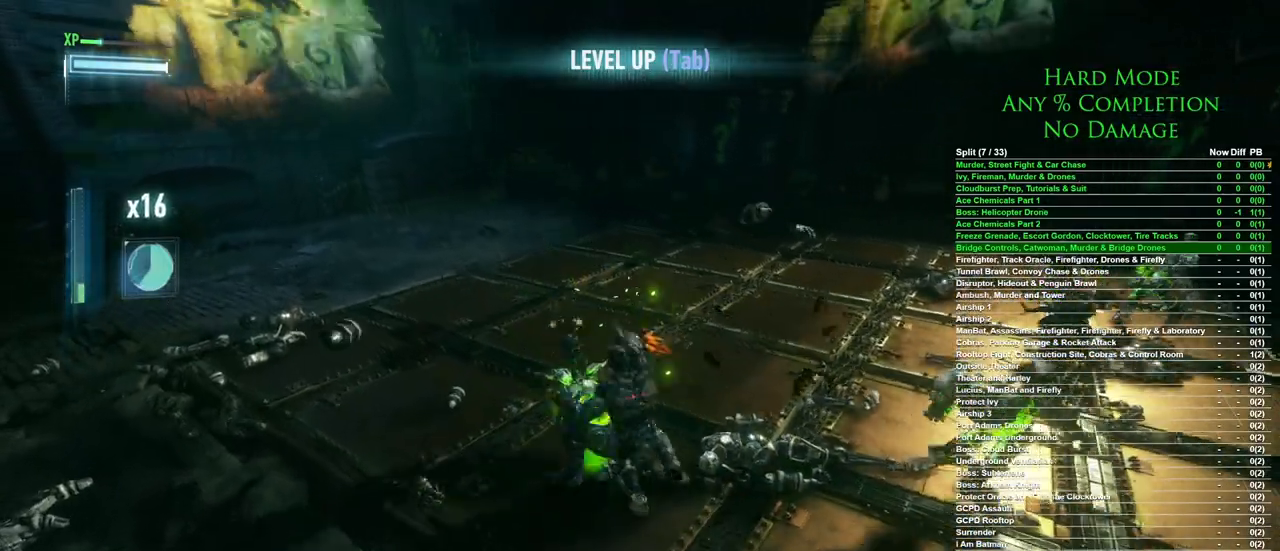
{"keys": ["w"], "mouse": [], "events": [[483, "a", "up"]]}
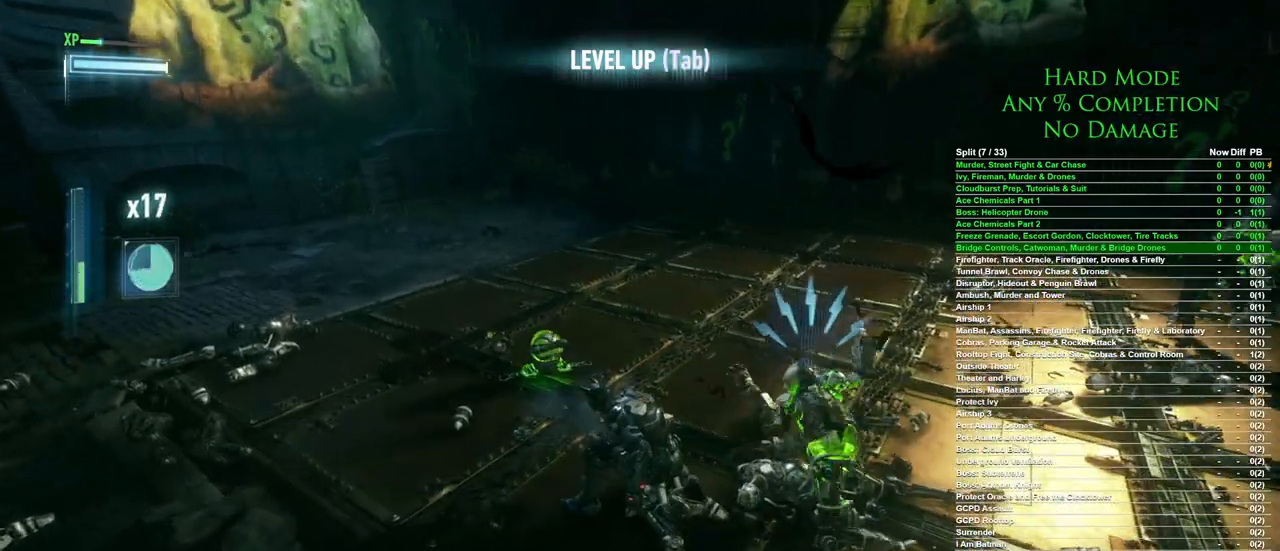
{"keys": [], "mouse": [], "events": [[33, "mouse_right", "down"], [33, "w", "up"], [83, "mouse_right", "up"], [183, "mouse_right", "down"], [217, "mouse_right", "up"]]}
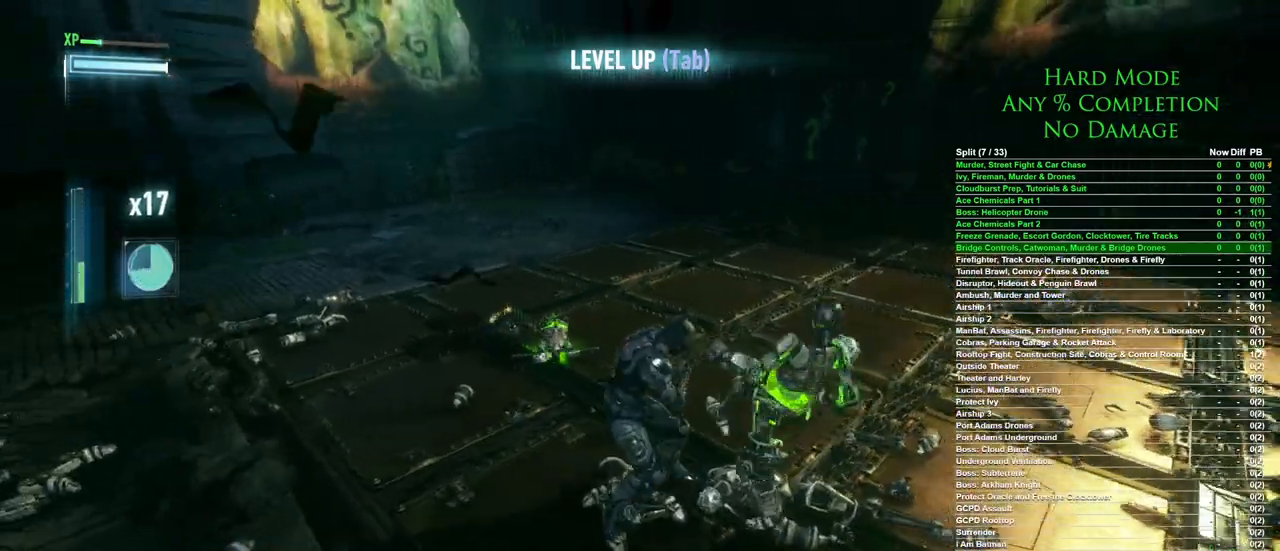
{"keys": [], "mouse": [], "events": []}
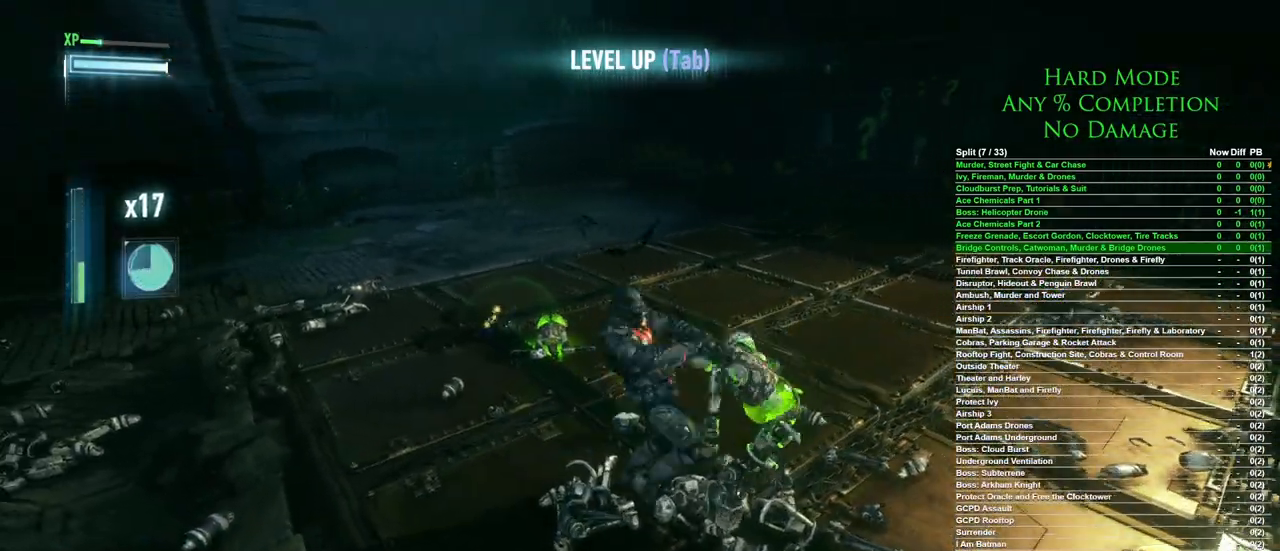
{"keys": ["w"], "mouse": [], "events": [[67, "w", "down"], [450, "mouse_left", "down"], [483, "mouse_left", "up"]]}
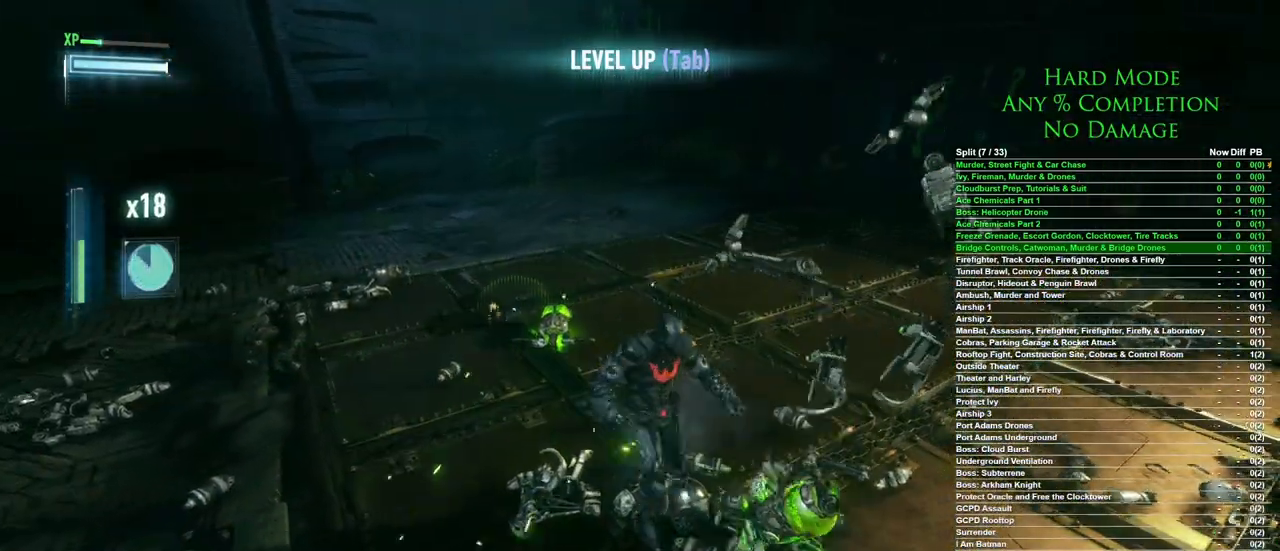
{"keys": ["a"], "mouse": [], "events": [[83, "mouse_left", "down"], [183, "mouse_left", "up"], [217, "a", "down"], [500, "w", "up"]]}
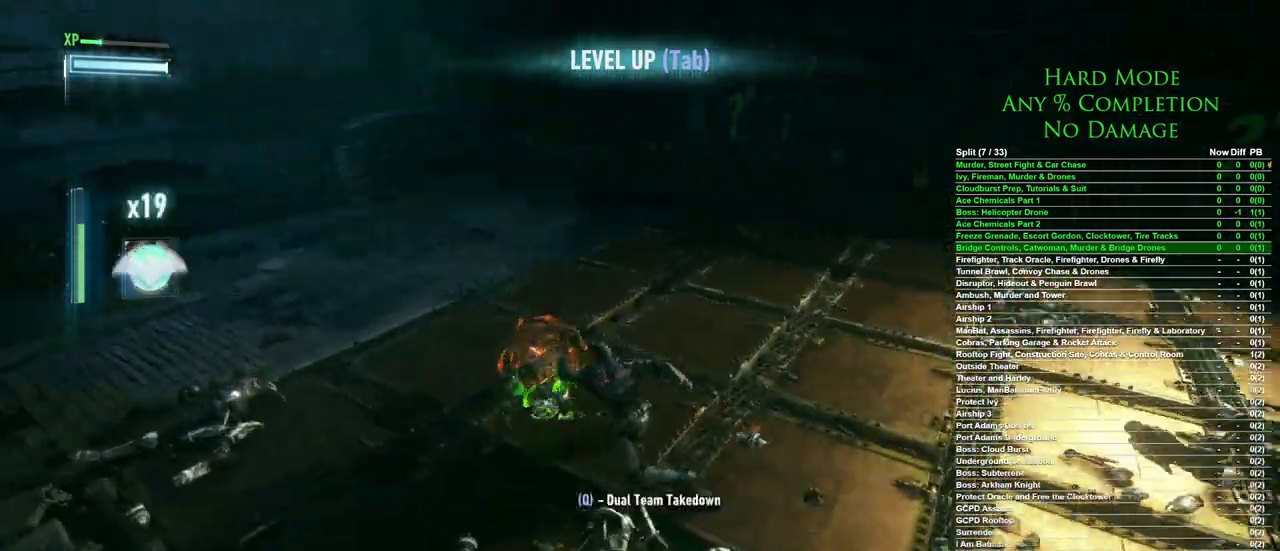
{"keys": ["a"], "mouse": ["left"], "events": [[433, "mouse_left", "down"]]}
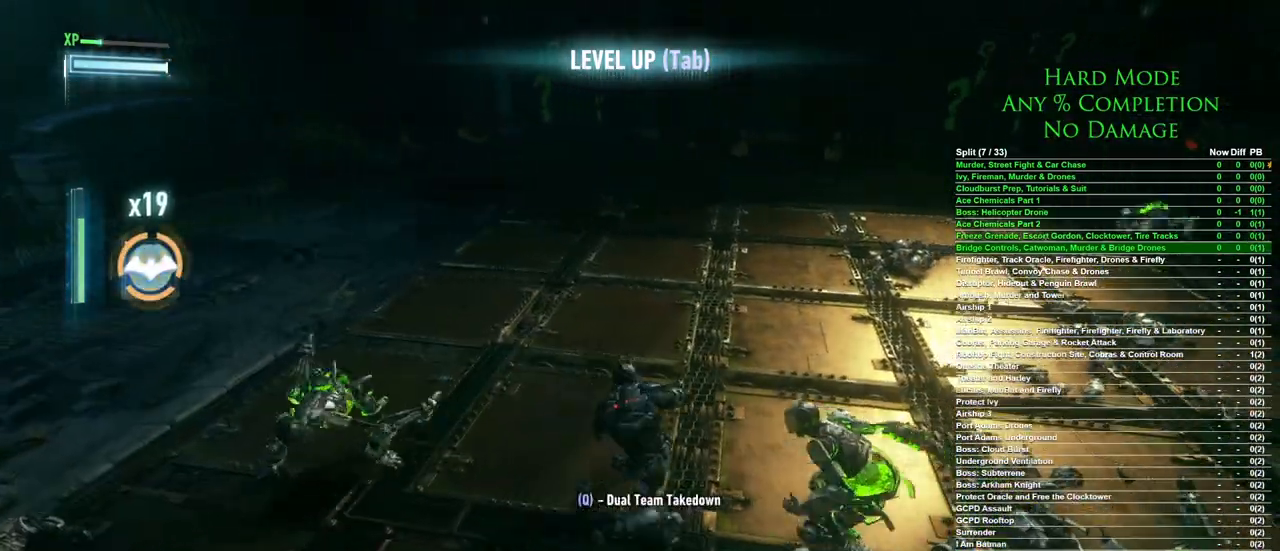
{"keys": ["a"], "mouse": [], "events": [[17, "mouse_left", "up"]]}
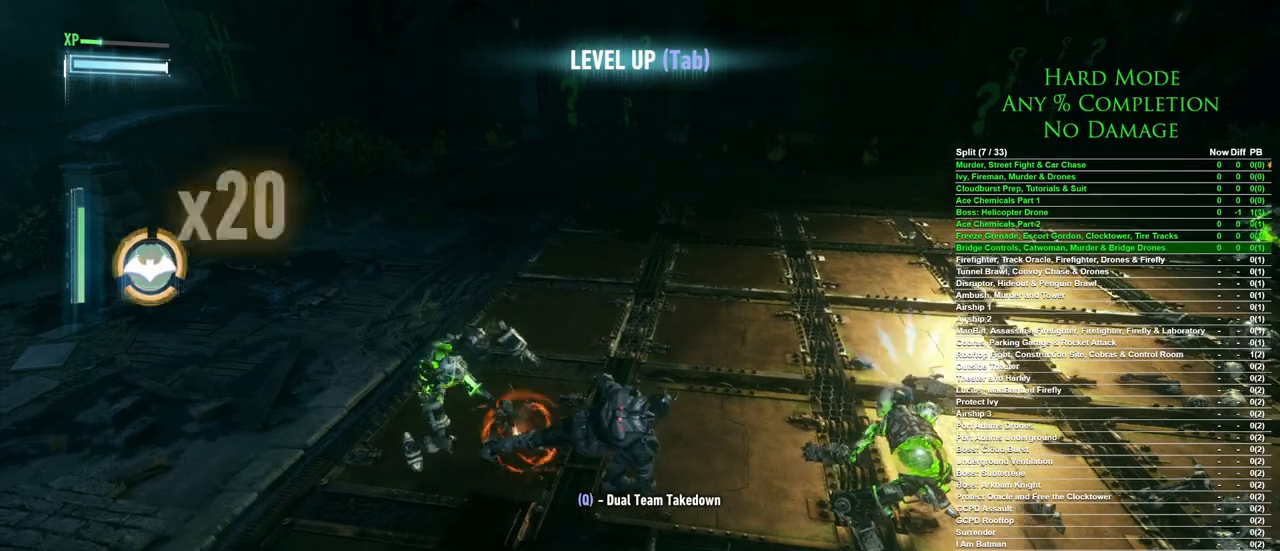
{"keys": [], "mouse": [], "events": [[217, "a", "up"], [267, "mouse_right", "down"], [317, "mouse_right", "up"], [367, "mouse_right", "down"], [417, "mouse_right", "up"], [467, "mouse_right", "down"], [500, "mouse_right", "up"]]}
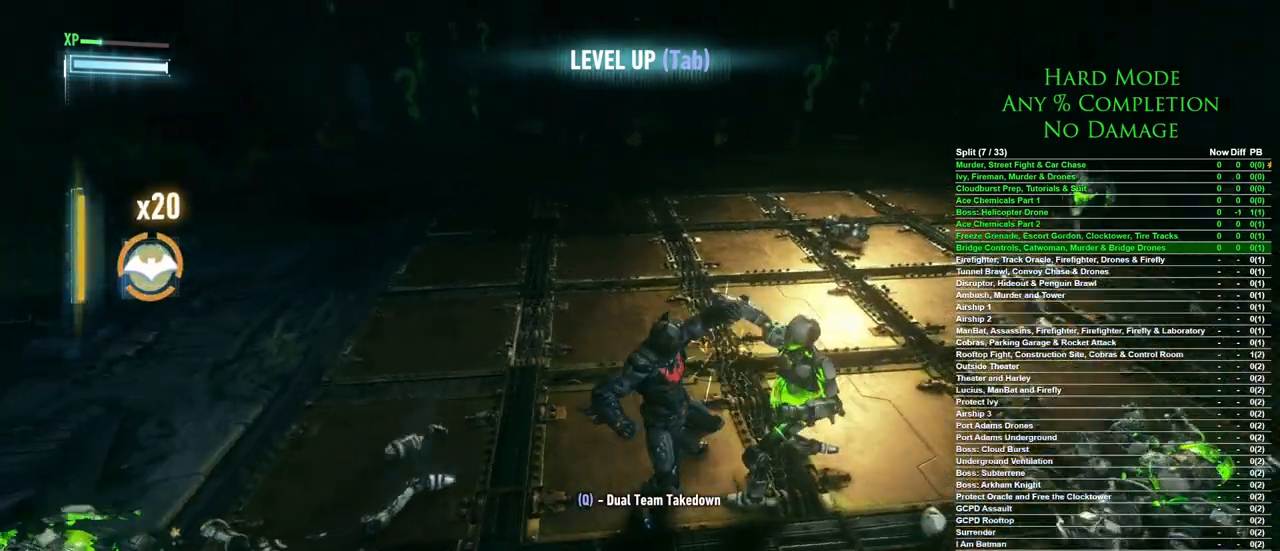
{"keys": [], "mouse": [], "events": [[50, "mouse_right", "down"], [100, "mouse_right", "up"]]}
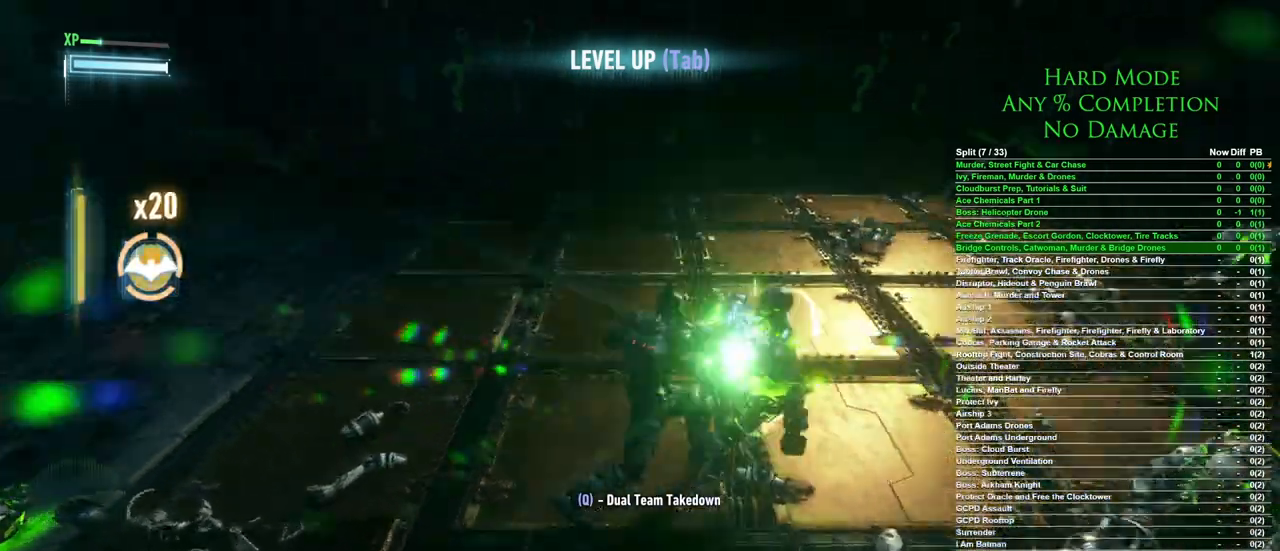
{"keys": ["e"], "mouse": [], "events": [[200, "e", "down"], [350, "e", "up"], [400, "e", "down"], [450, "e", "up"], [483, "e", "down"]]}
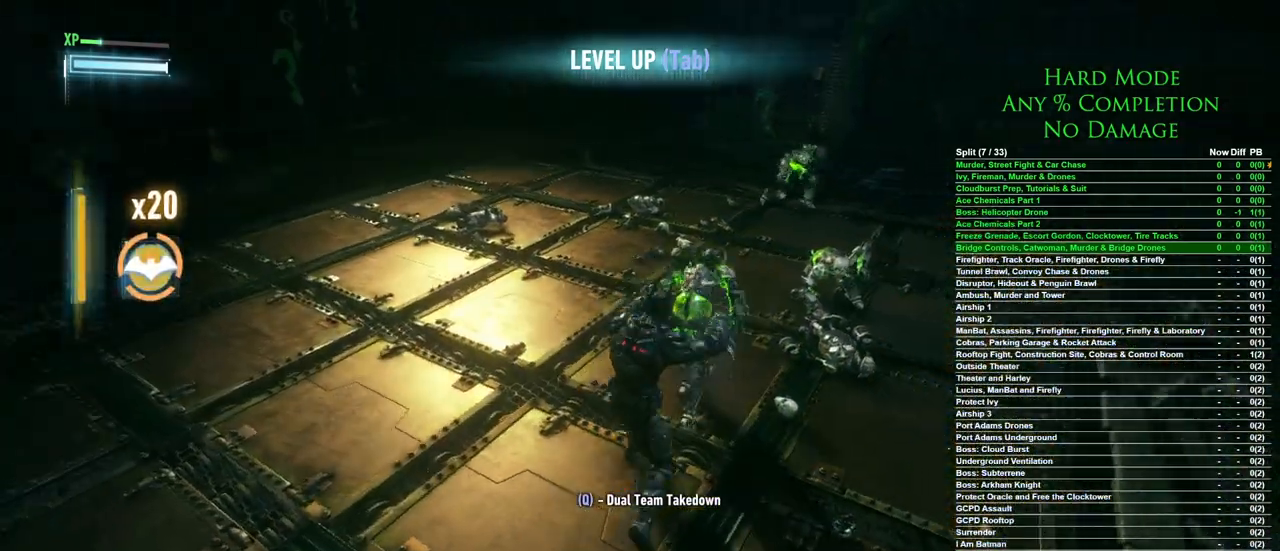
{"keys": ["e"], "mouse": [], "events": [[83, "e", "up"], [133, "e", "down"], [217, "e", "up"], [267, "e", "down"], [317, "e", "up"], [417, "e", "down"], [450, "e", "up"], [500, "e", "down"]]}
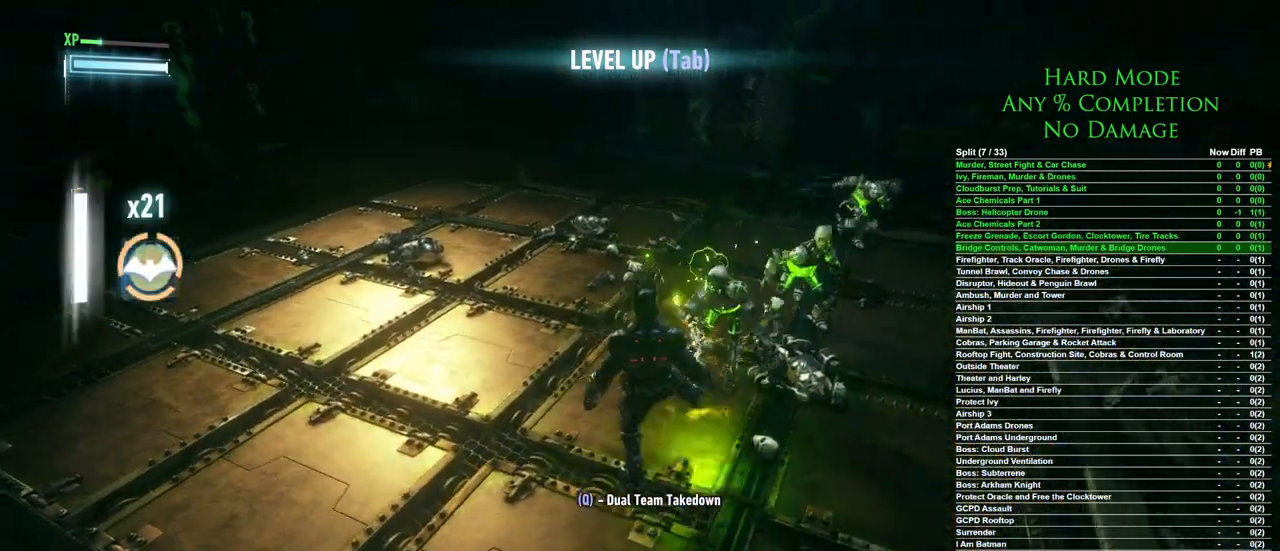
{"keys": ["e"], "mouse": [], "events": [[100, "e", "up"], [150, "e", "down"], [233, "e", "up"], [283, "e", "down"], [383, "e", "up"], [433, "e", "down"]]}
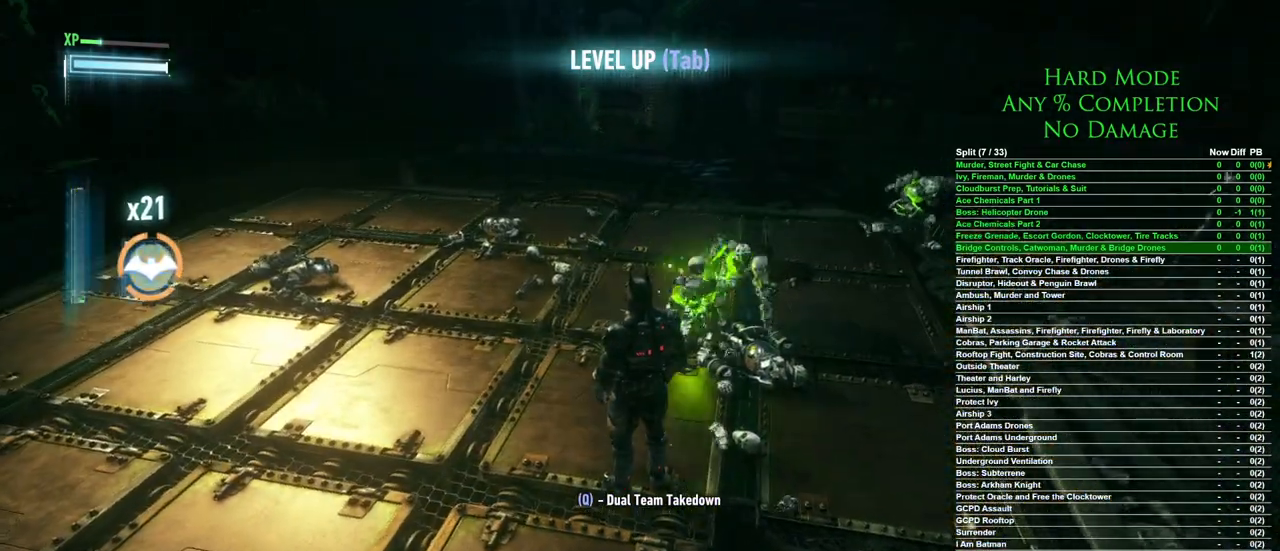
{"keys": ["w"], "mouse": [], "events": [[117, "e", "up"], [167, "e", "down"], [250, "e", "up"], [250, "w", "down"], [350, "e", "down"], [433, "e", "up"]]}